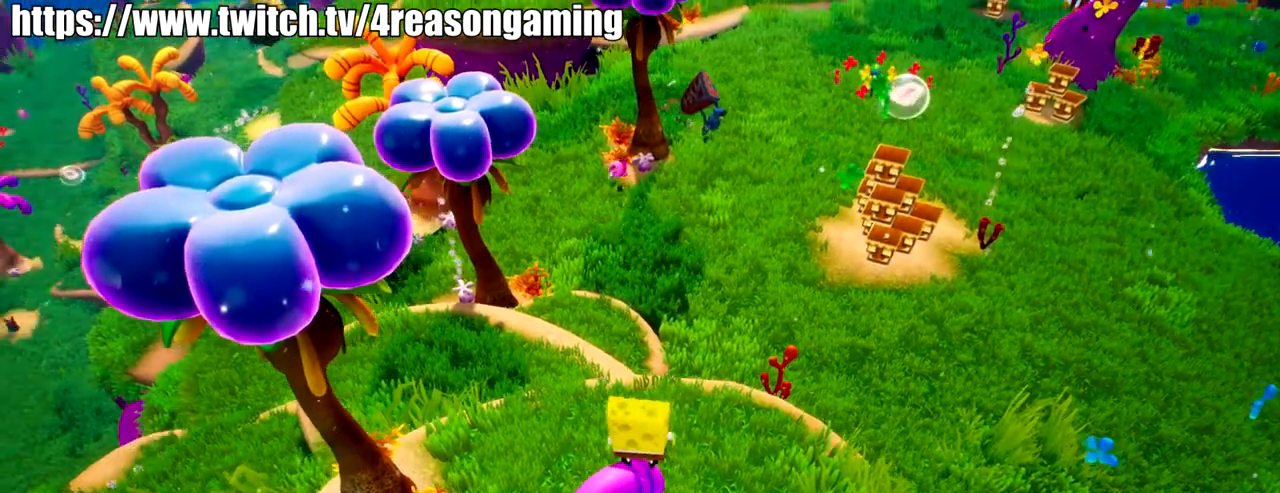
Gameplay with a controller (PlayStation layout); each line is a JSON object with the inputs held at the frame after it. "events" lists button and stick changes between this image and that frame as [ms after this image, input, new state], when the widget could be followed in between.
{"buttons": [], "left_stick": "center", "right_stick": "center", "events": [[233, "right_stick", "right"], [300, "right_stick", "center"]]}
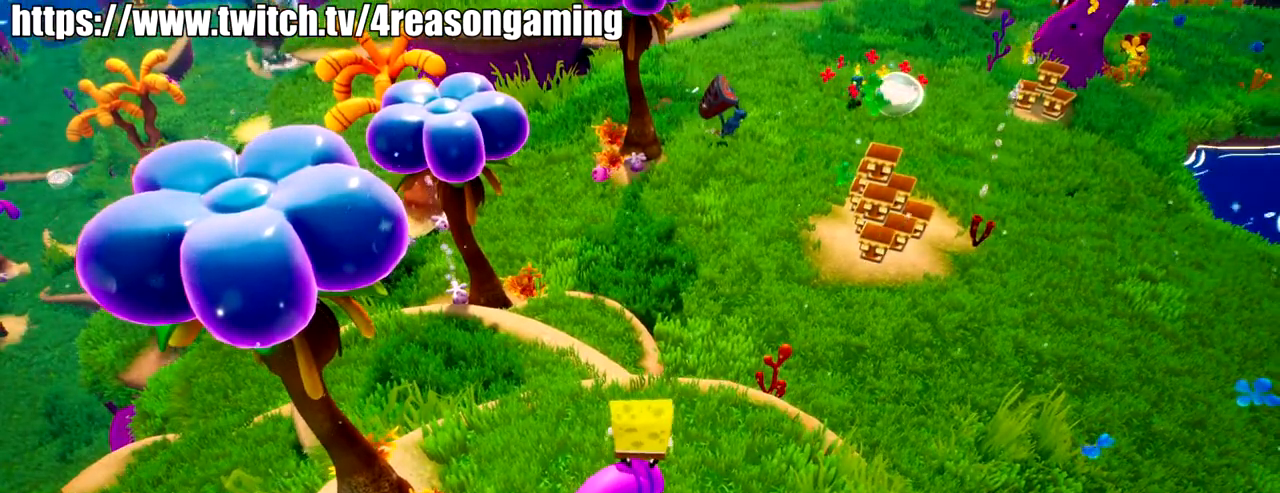
{"buttons": [], "left_stick": "center", "right_stick": "center", "events": []}
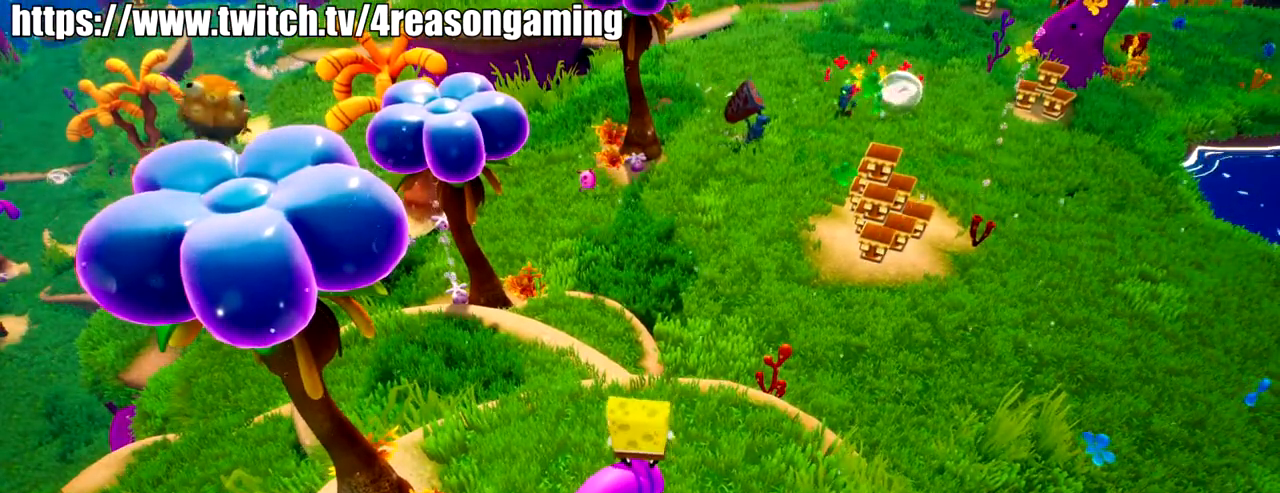
{"buttons": [], "left_stick": "center", "right_stick": "center", "events": []}
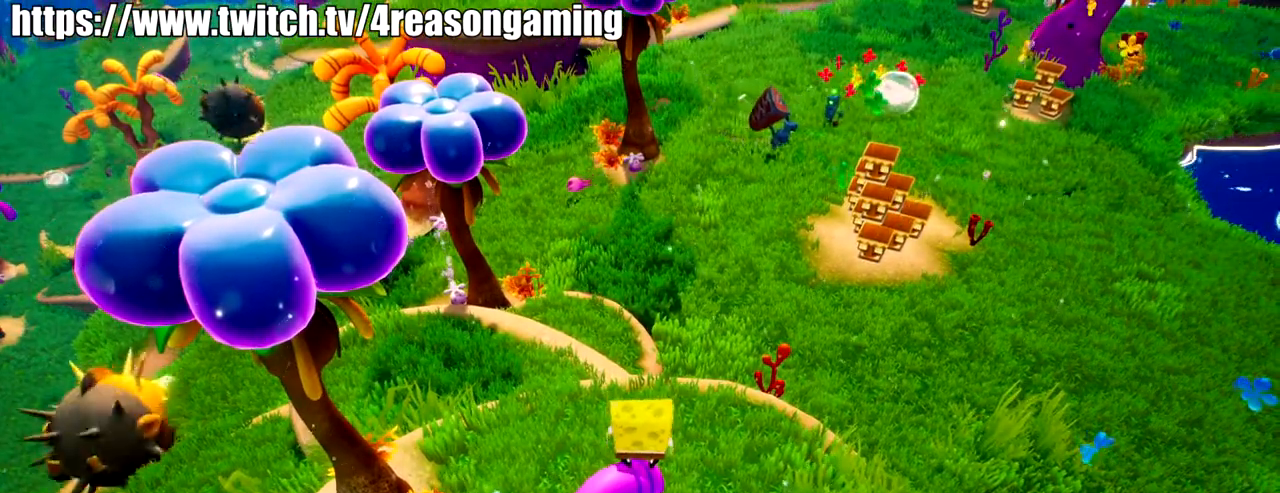
{"buttons": [], "left_stick": "center", "right_stick": "center", "events": []}
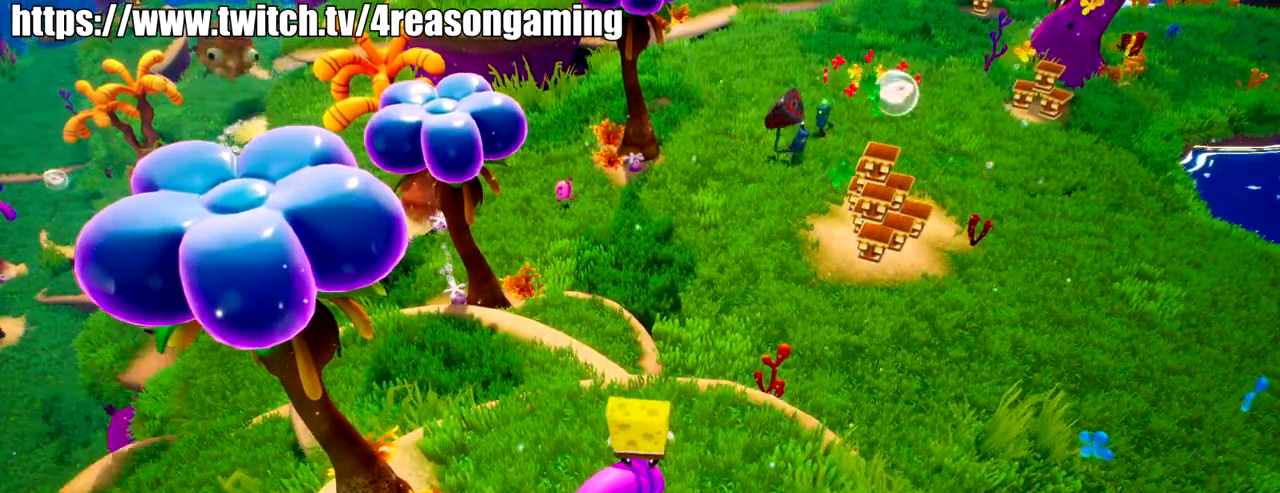
{"buttons": [], "left_stick": "center", "right_stick": "center", "events": [[50, "right_stick", "up"], [167, "right_stick", "center"], [367, "right_stick", "up-right"], [467, "right_stick", "center"]]}
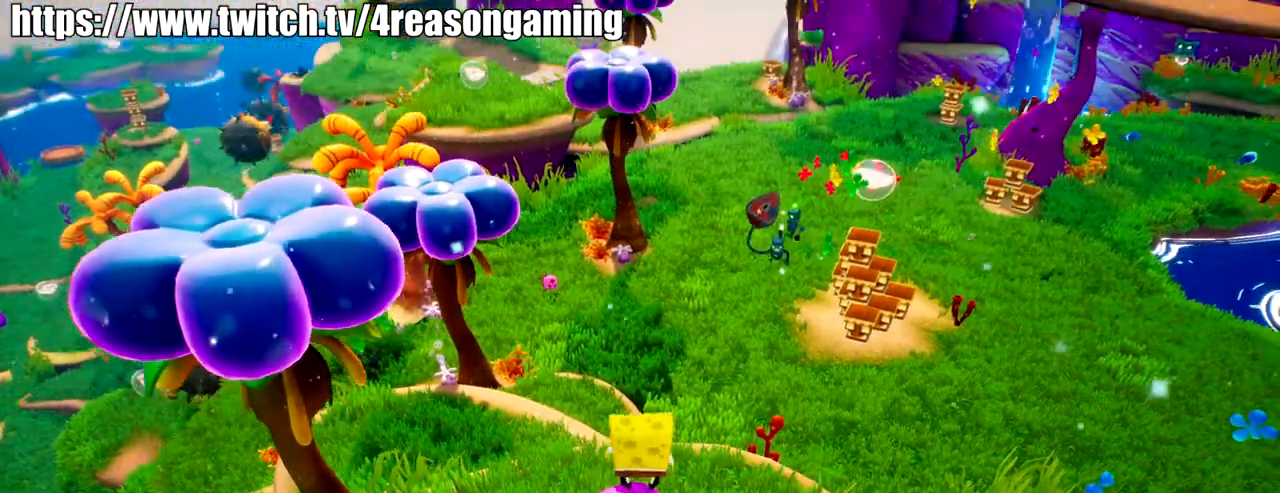
{"buttons": [], "left_stick": "center", "right_stick": "center", "events": [[167, "right_stick", "up-left"], [284, "right_stick", "center"]]}
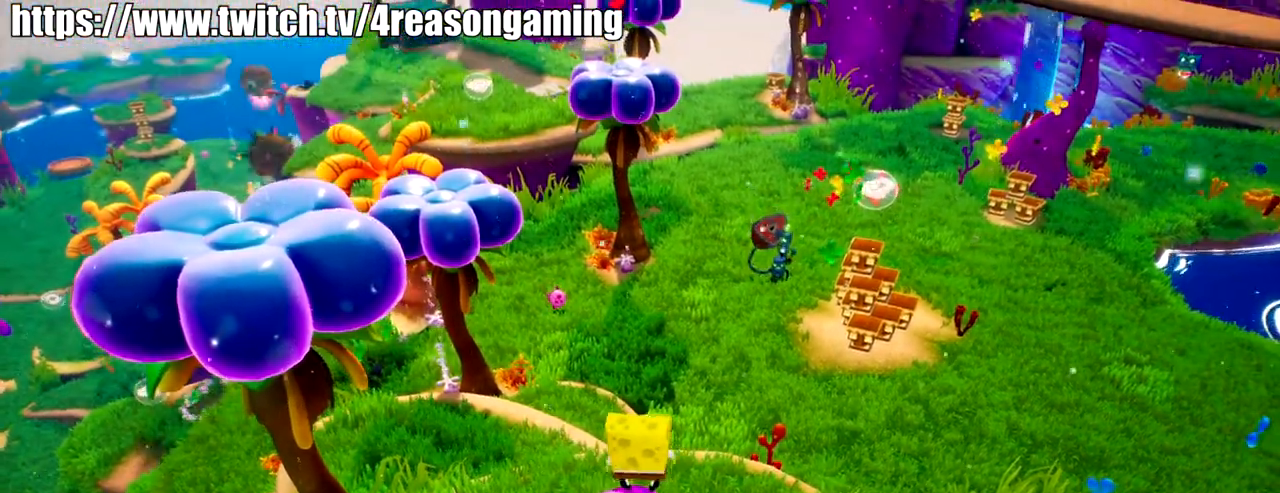
{"buttons": [], "left_stick": "center", "right_stick": "center", "events": [[33, "right_stick", "up-left"], [100, "right_stick", "center"]]}
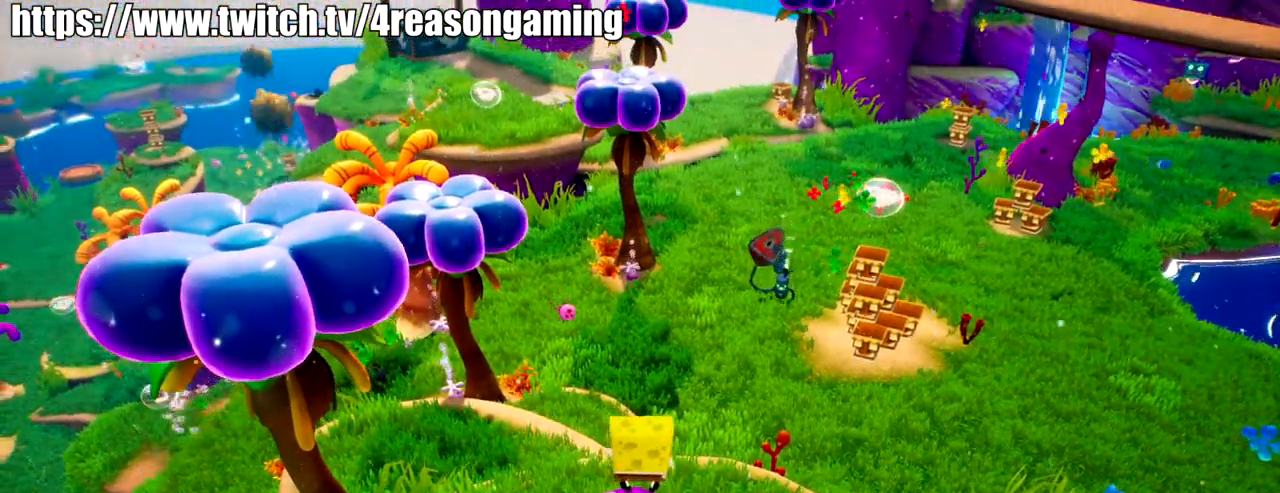
{"buttons": [], "left_stick": "up", "right_stick": "center", "events": [[334, "left_stick", "up"]]}
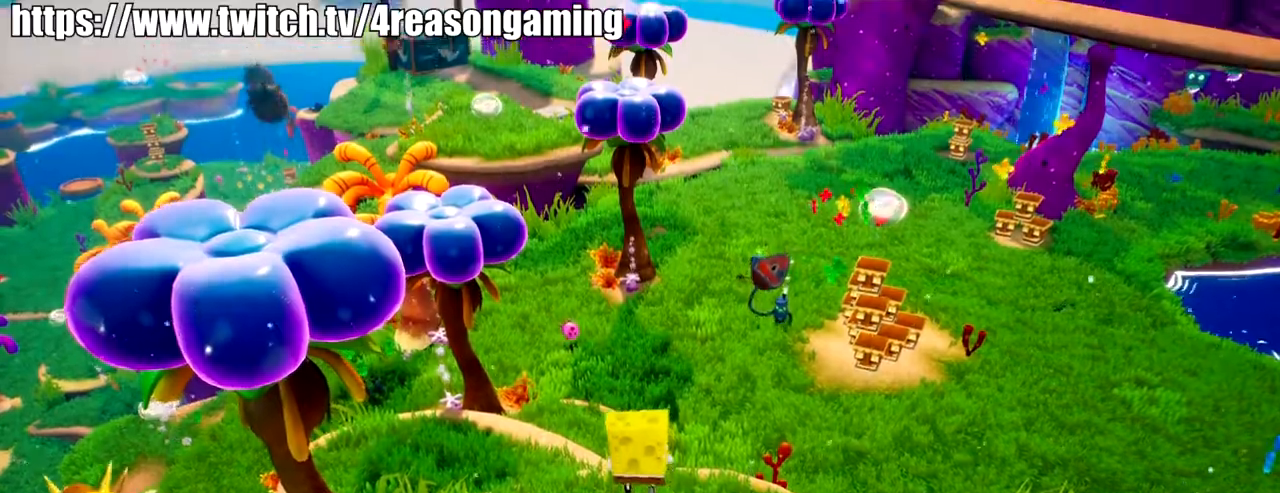
{"buttons": [], "left_stick": "up", "right_stick": "center", "events": [[117, "CROSS", "down"], [233, "CROSS", "up"], [333, "SQUARE", "down"], [384, "SQUARE", "up"]]}
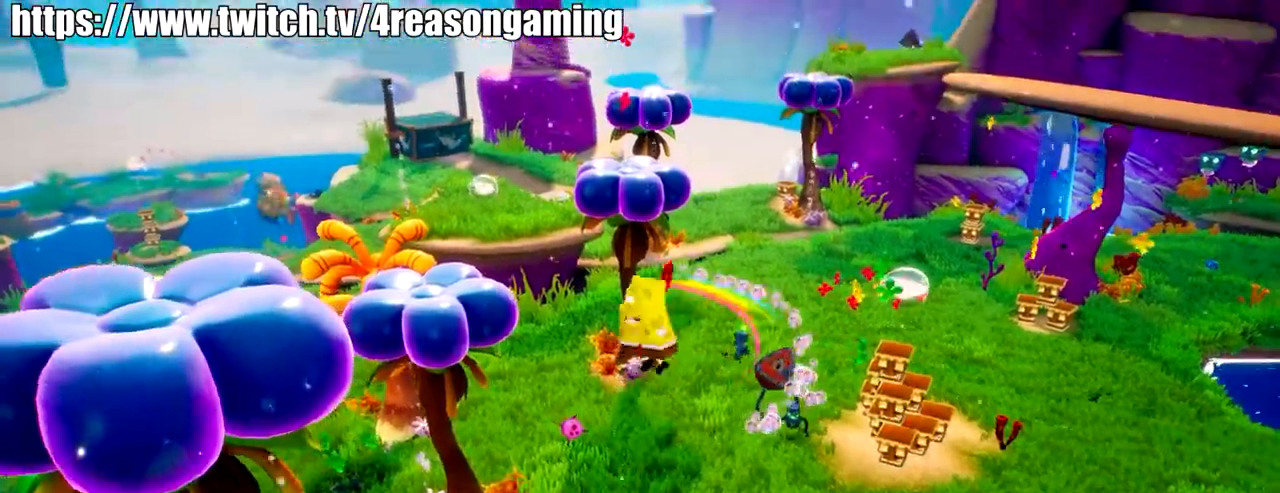
{"buttons": ["CROSS"], "left_stick": "up-left", "right_stick": "center", "events": [[150, "left_stick", "up-left"], [434, "CROSS", "down"]]}
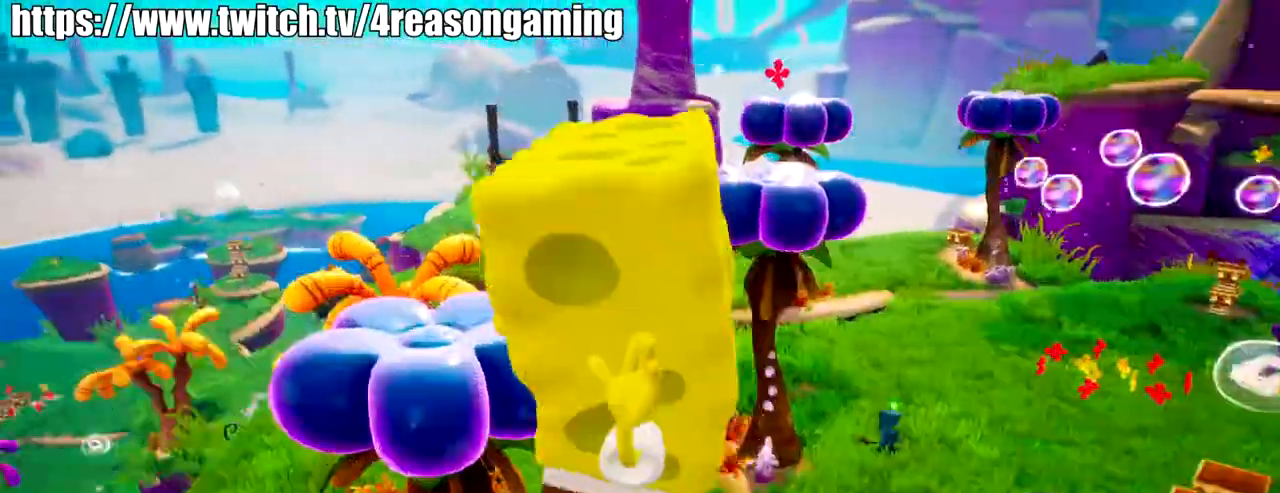
{"buttons": [], "left_stick": "left", "right_stick": "center", "events": [[217, "CROSS", "up"], [217, "SQUARE", "down"], [267, "left_stick", "left"], [367, "SQUARE", "up"]]}